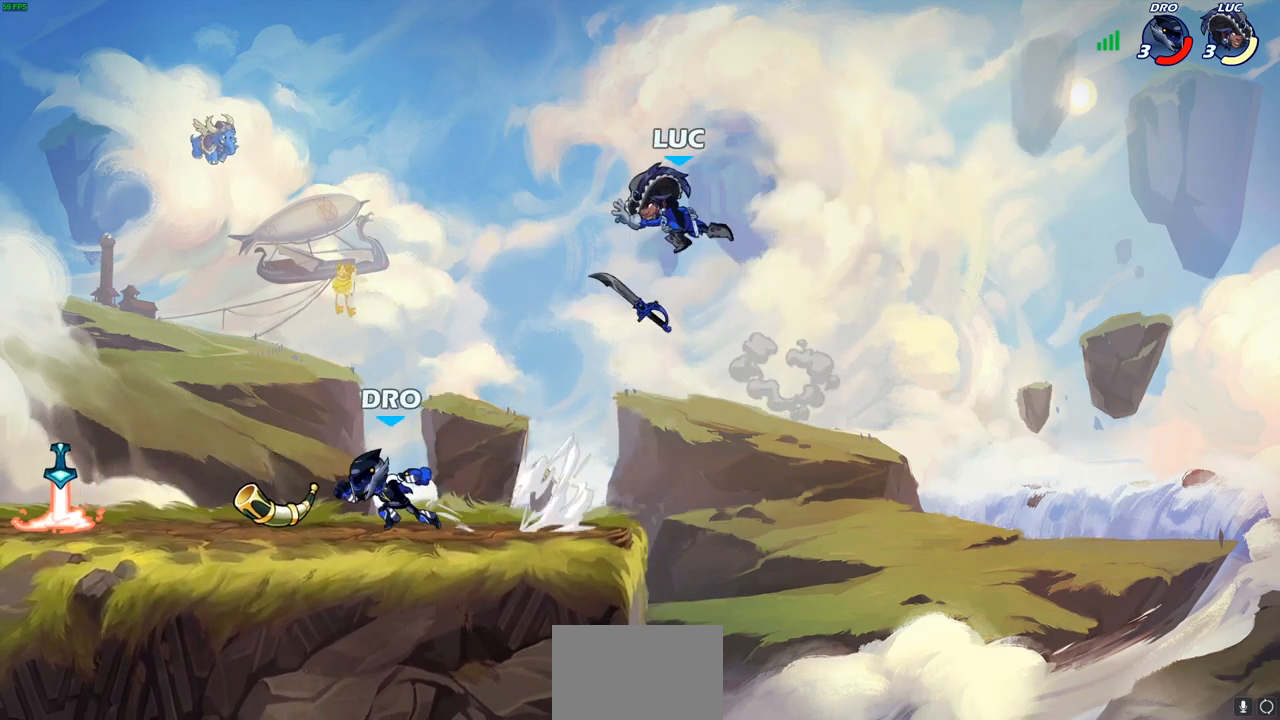
Gameplay with a controller (PlayStation layout); each line is a JSON object with the inputs held at the frame after it. "events" lists button and stick changes between this image and that frame as [ms after this image, input, new state], when the widget could be followed in between.
{"buttons": [], "left_stick": "down-left", "right_stick": "center", "events": [[100, "left_stick", "left"], [183, "left_stick", "down-left"]]}
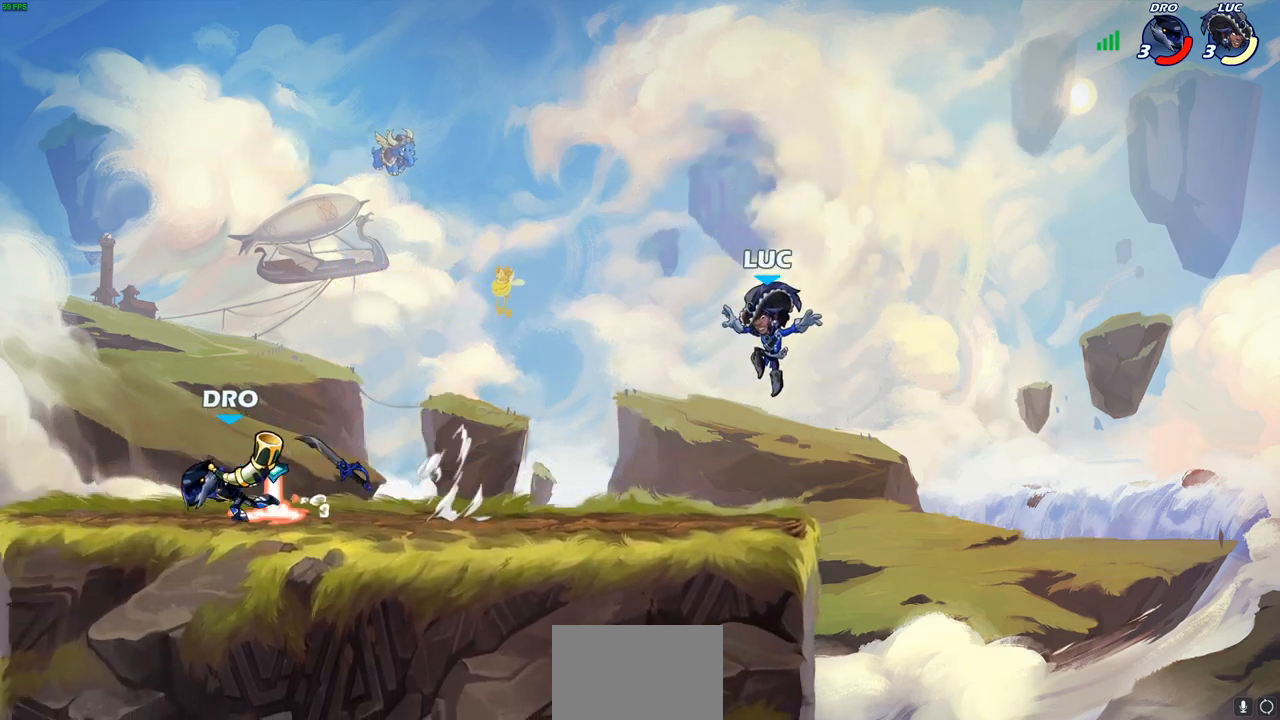
{"buttons": [], "left_stick": "left", "right_stick": "center", "events": [[117, "left_stick", "left"], [250, "R2", "down"], [450, "R2", "up"]]}
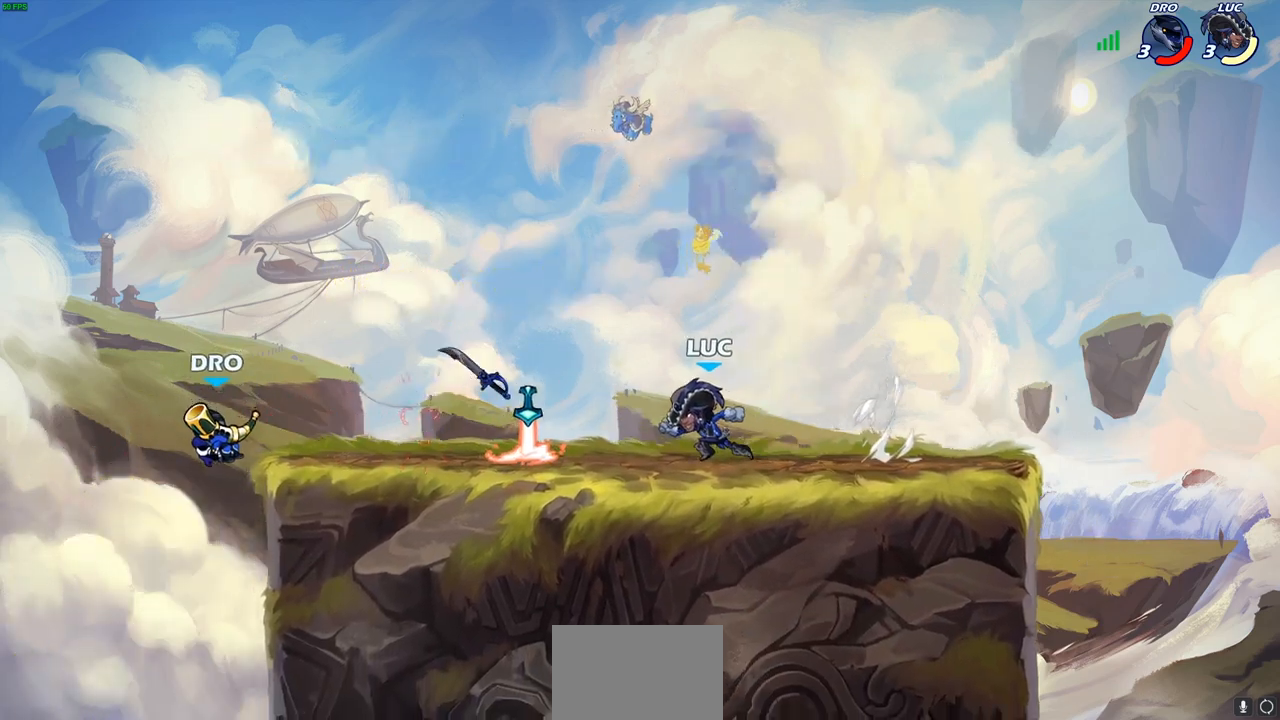
{"buttons": [], "left_stick": "center", "right_stick": "center", "events": [[300, "R1", "down"], [350, "left_stick", "center"], [383, "CIRCLE", "down"], [383, "R1", "up"], [450, "CIRCLE", "up"]]}
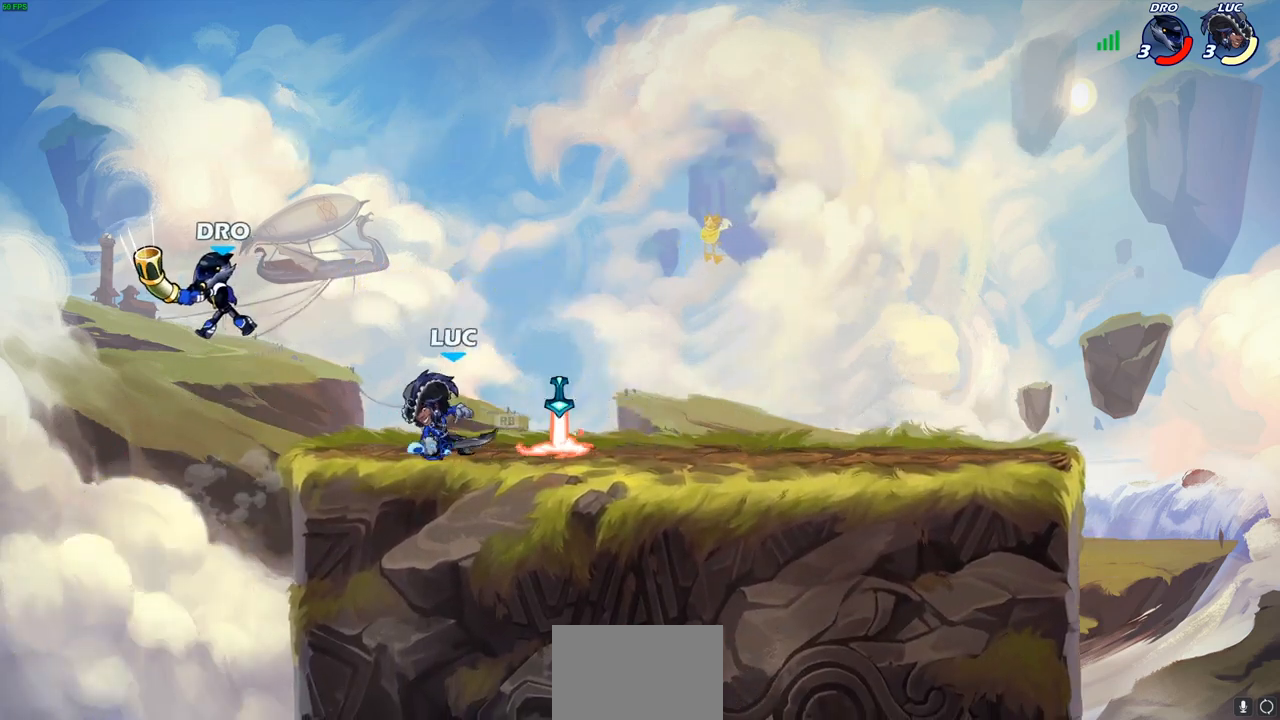
{"buttons": [], "left_stick": "center", "right_stick": "center", "events": [[200, "left_stick", "up-left"], [417, "left_stick", "center"]]}
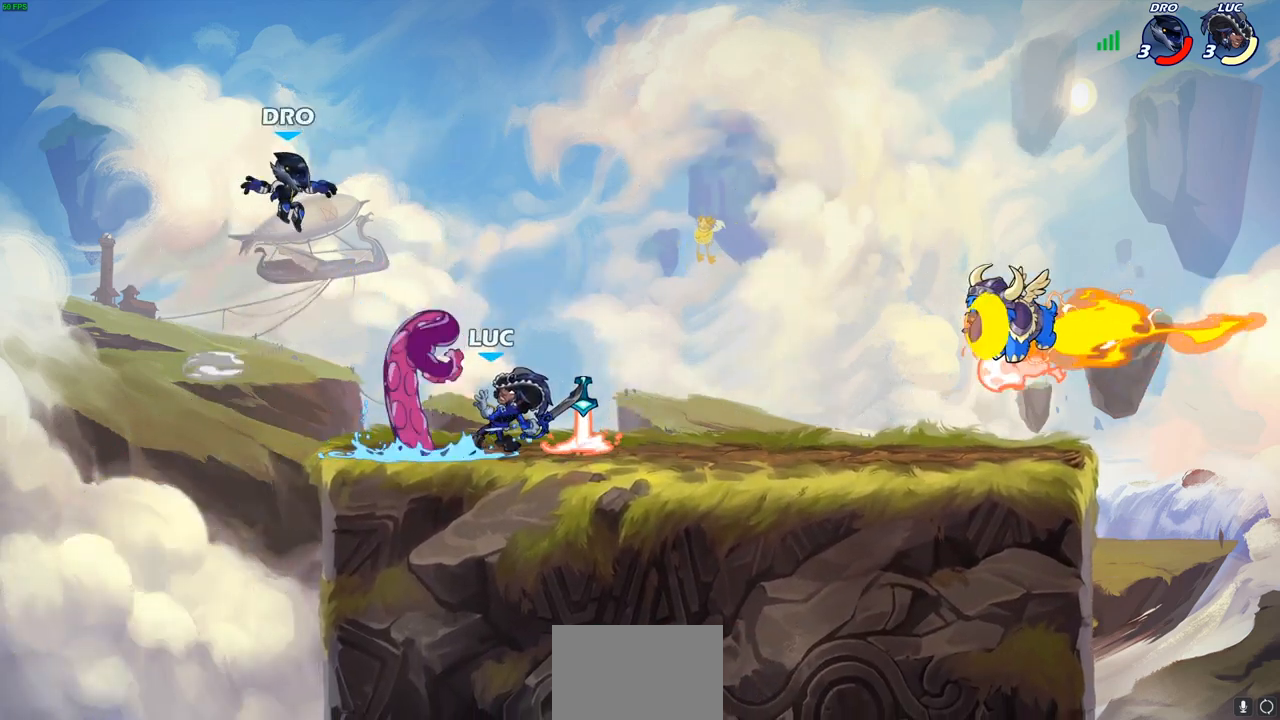
{"buttons": ["R2"], "left_stick": "right", "right_stick": "center", "events": [[250, "left_stick", "right"], [400, "R2", "down"]]}
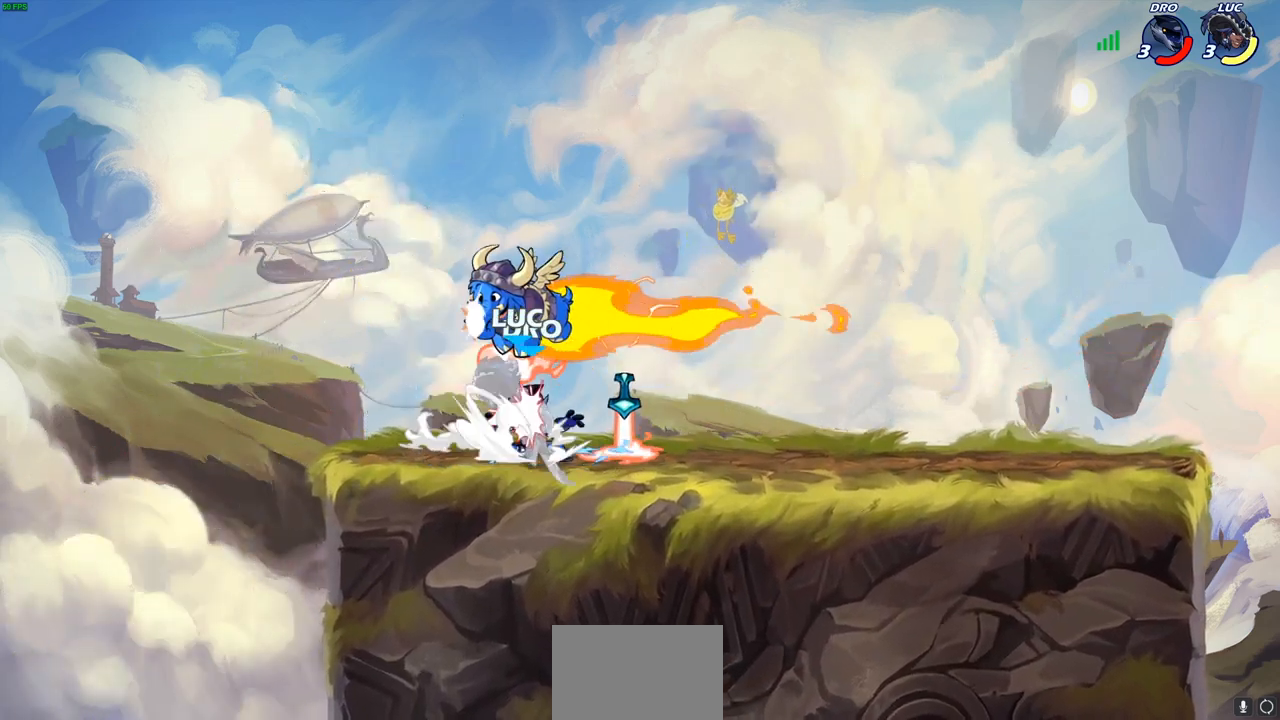
{"buttons": ["R2"], "left_stick": "right", "right_stick": "center", "events": [[200, "R2", "up"], [333, "R2", "down"]]}
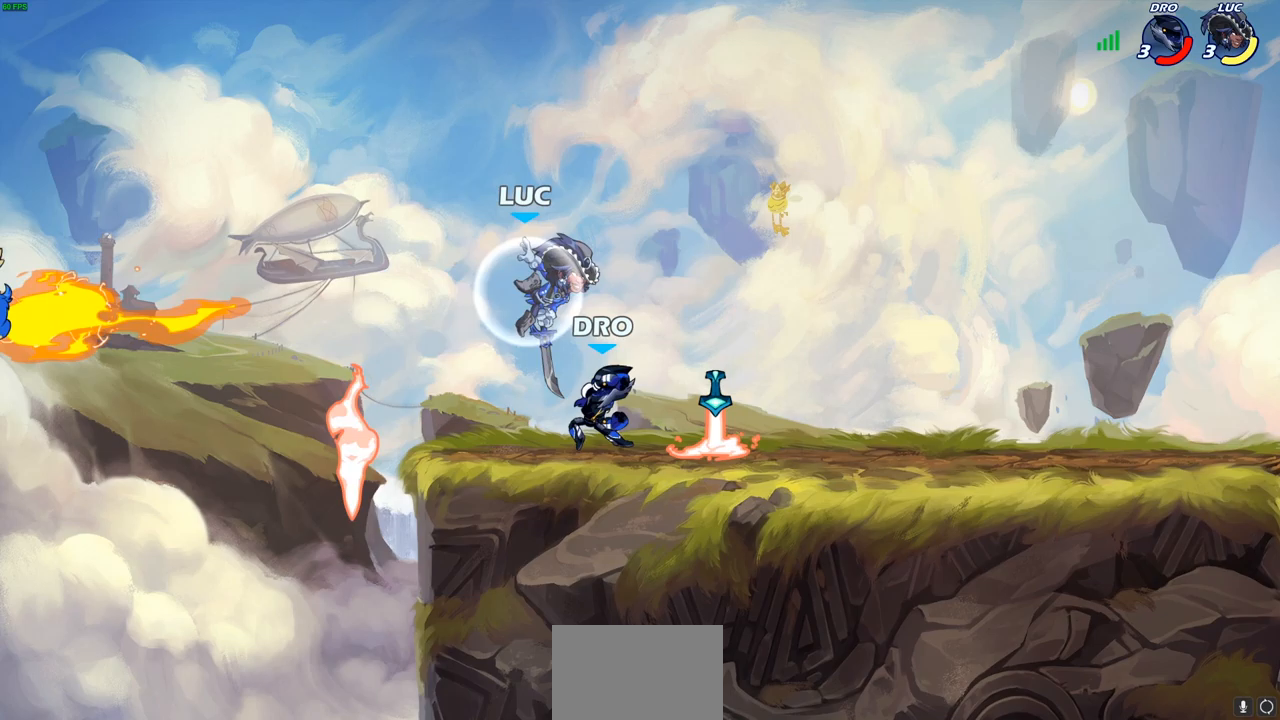
{"buttons": [], "left_stick": "center", "right_stick": "center", "events": [[67, "R2", "up"], [150, "left_stick", "down"], [233, "left_stick", "left"], [267, "SQUARE", "down"], [350, "SQUARE", "up"], [367, "left_stick", "center"]]}
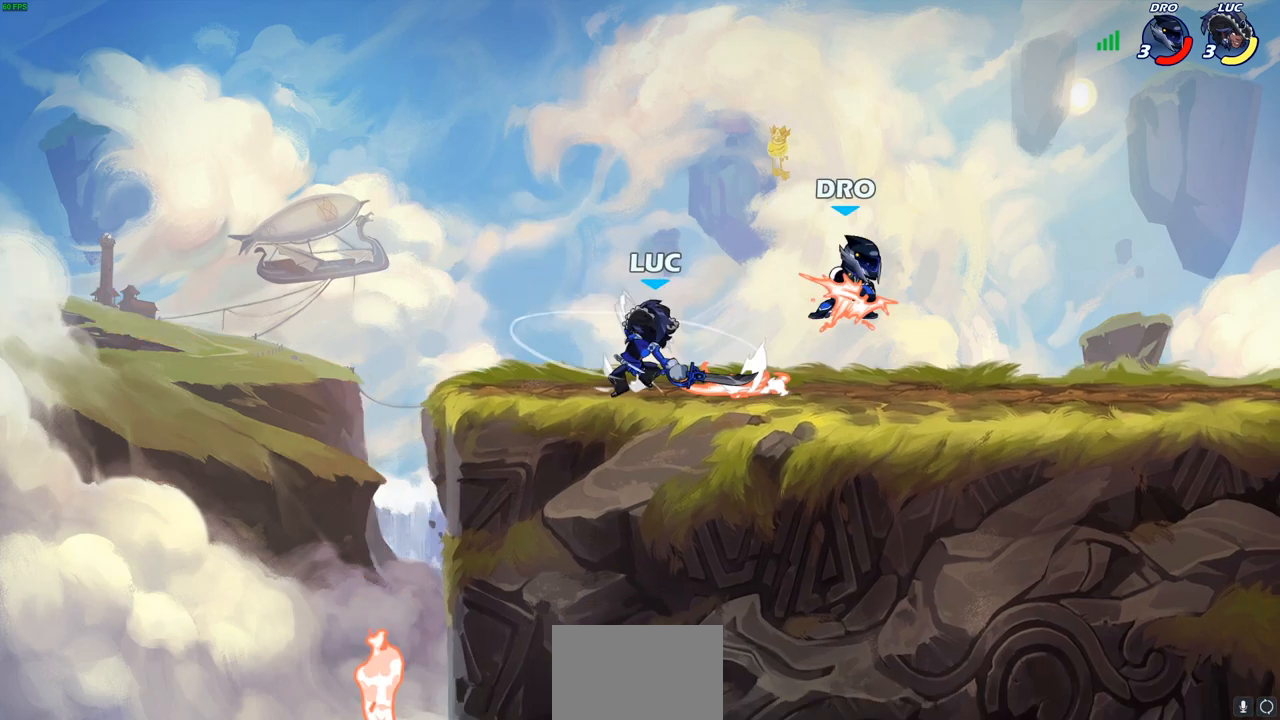
{"buttons": [], "left_stick": "up", "right_stick": "center", "events": [[50, "left_stick", "left"], [483, "left_stick", "up"]]}
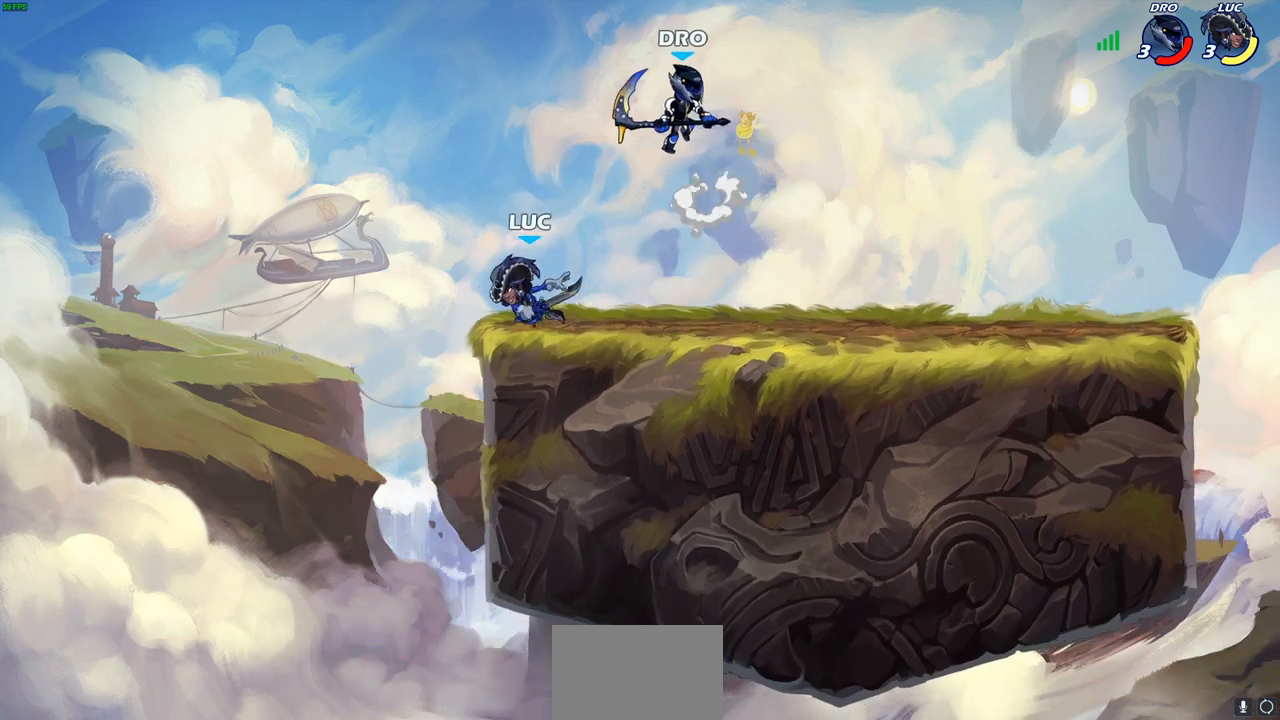
{"buttons": ["SQUARE"], "left_stick": "center", "right_stick": "center", "events": [[17, "left_stick", "right"], [117, "left_stick", "center"], [450, "SQUARE", "down"]]}
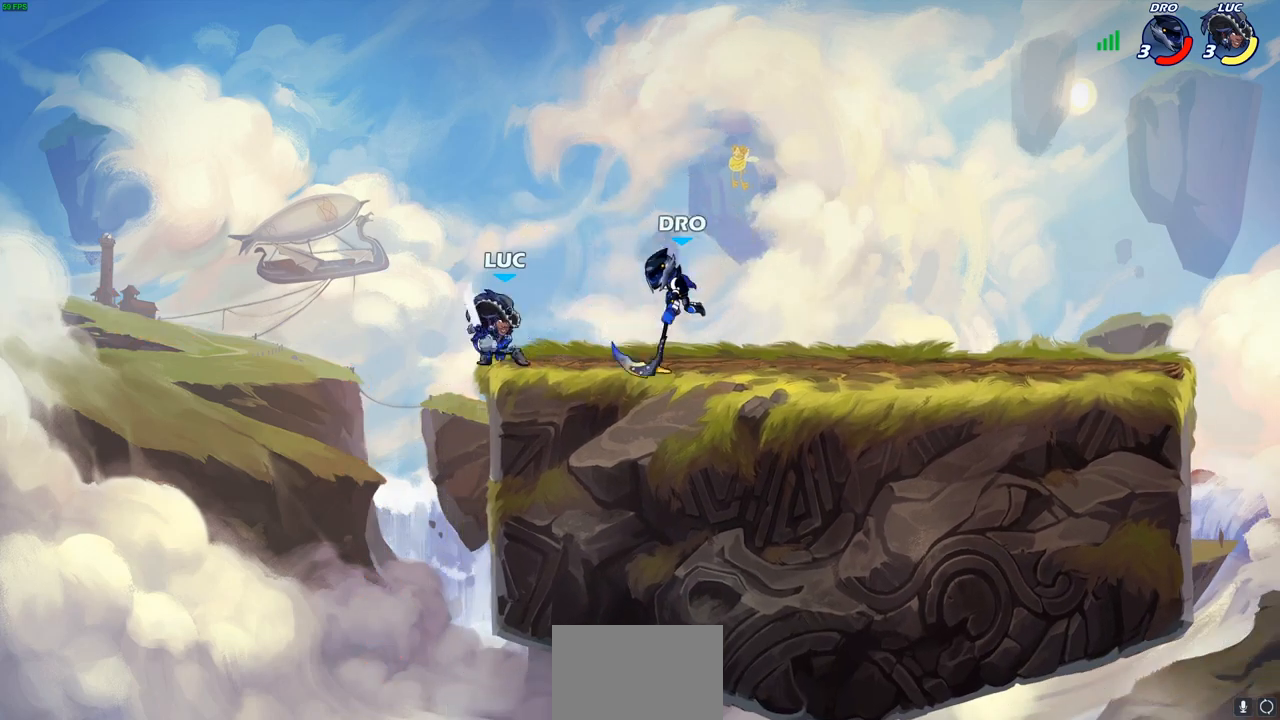
{"buttons": [], "left_stick": "center", "right_stick": "center", "events": [[50, "SQUARE", "up"], [300, "SQUARE", "down"], [417, "SQUARE", "up"]]}
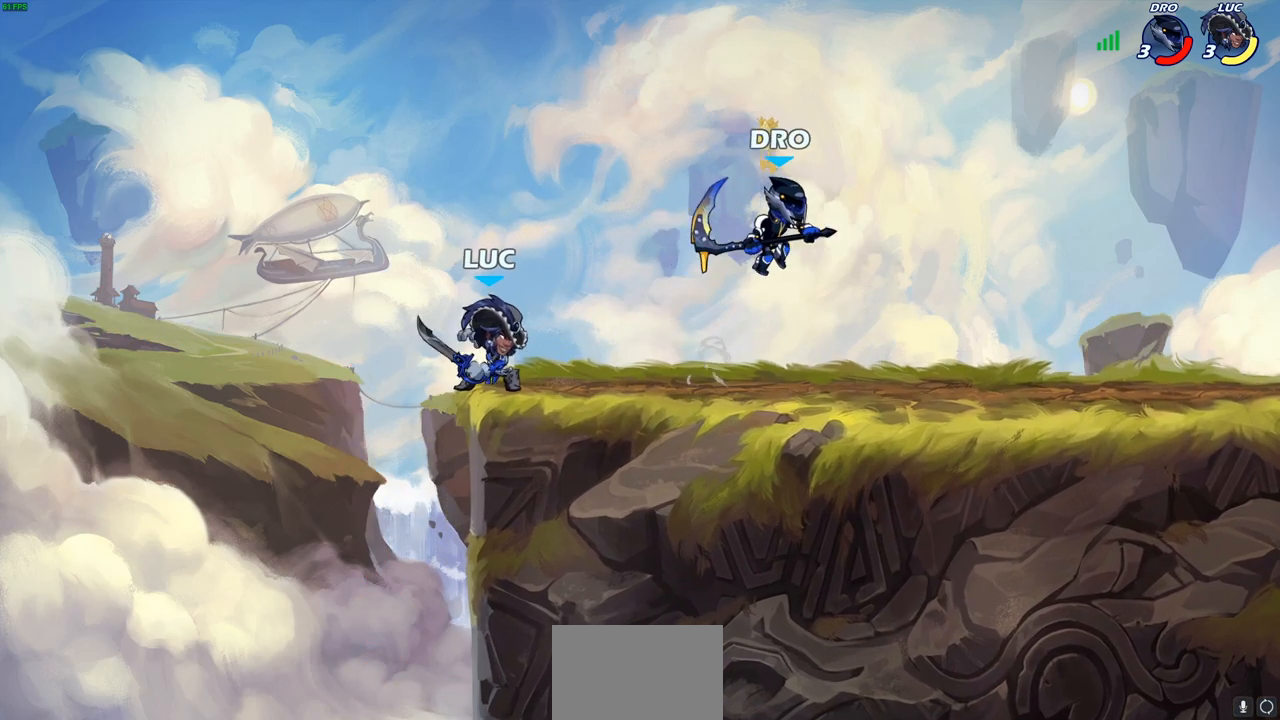
{"buttons": [], "left_stick": "right", "right_stick": "center", "events": [[67, "left_stick", "right"], [133, "CROSS", "down"], [283, "SQUARE", "down"], [300, "CROSS", "up"], [300, "right_stick", "down-left"], [367, "SQUARE", "up"], [367, "right_stick", "center"]]}
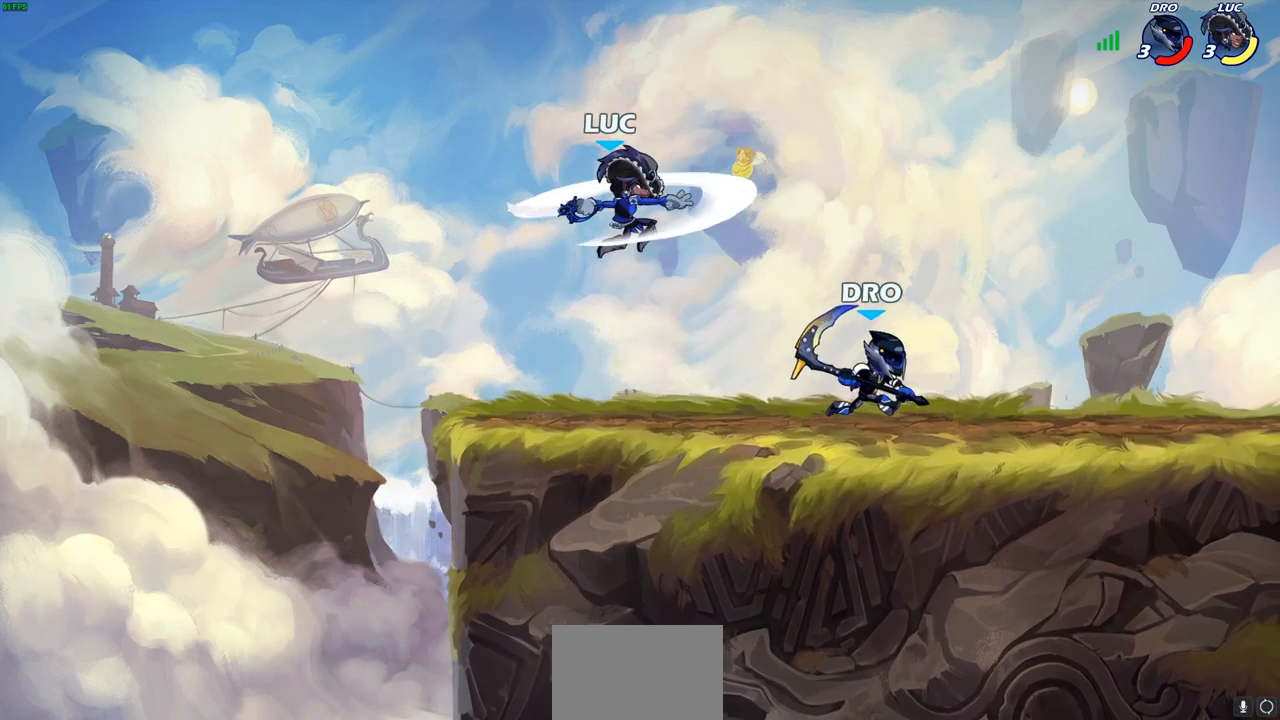
{"buttons": [], "left_stick": "up", "right_stick": "center", "events": [[183, "left_stick", "left"], [350, "left_stick", "up-left"], [450, "CROSS", "down"], [467, "CROSS", "up"], [483, "left_stick", "up"]]}
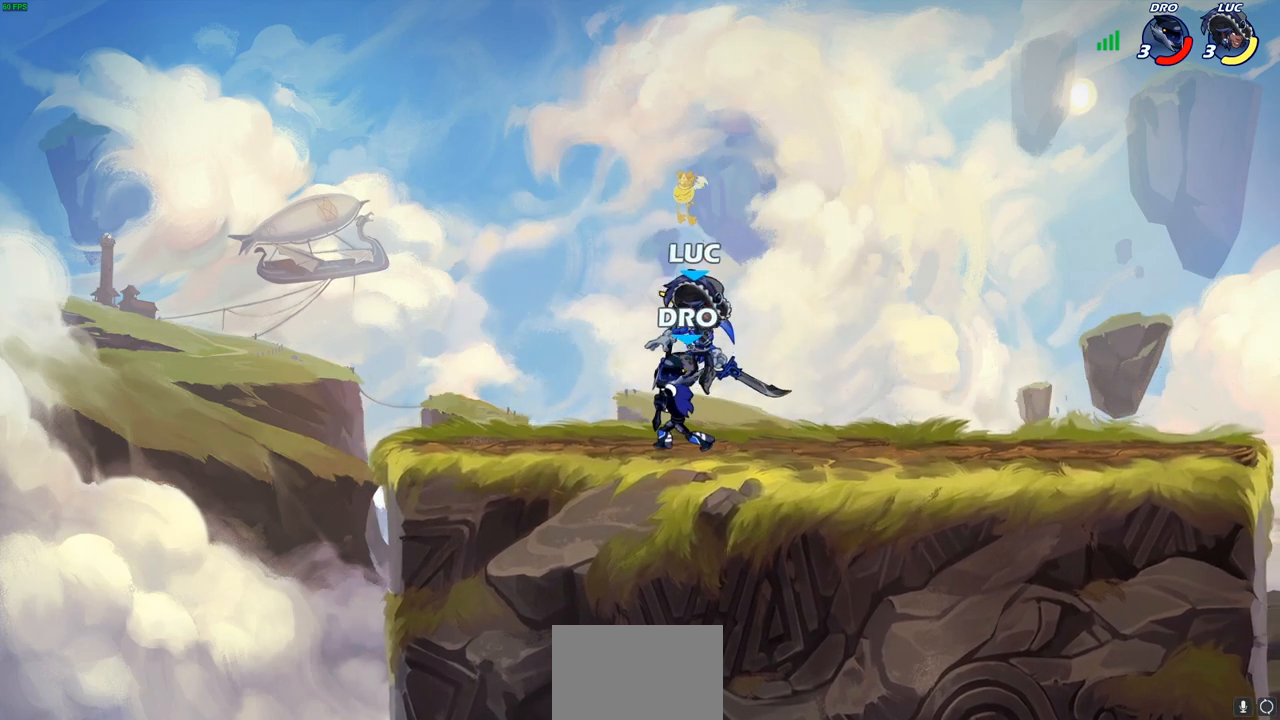
{"buttons": ["SQUARE"], "left_stick": "center", "right_stick": "center", "events": [[67, "CROSS", "down"], [67, "R2", "down"], [117, "CROSS", "up"], [217, "left_stick", "right"], [283, "R2", "up"], [283, "left_stick", "down-left"], [367, "left_stick", "center"], [400, "SQUARE", "down"]]}
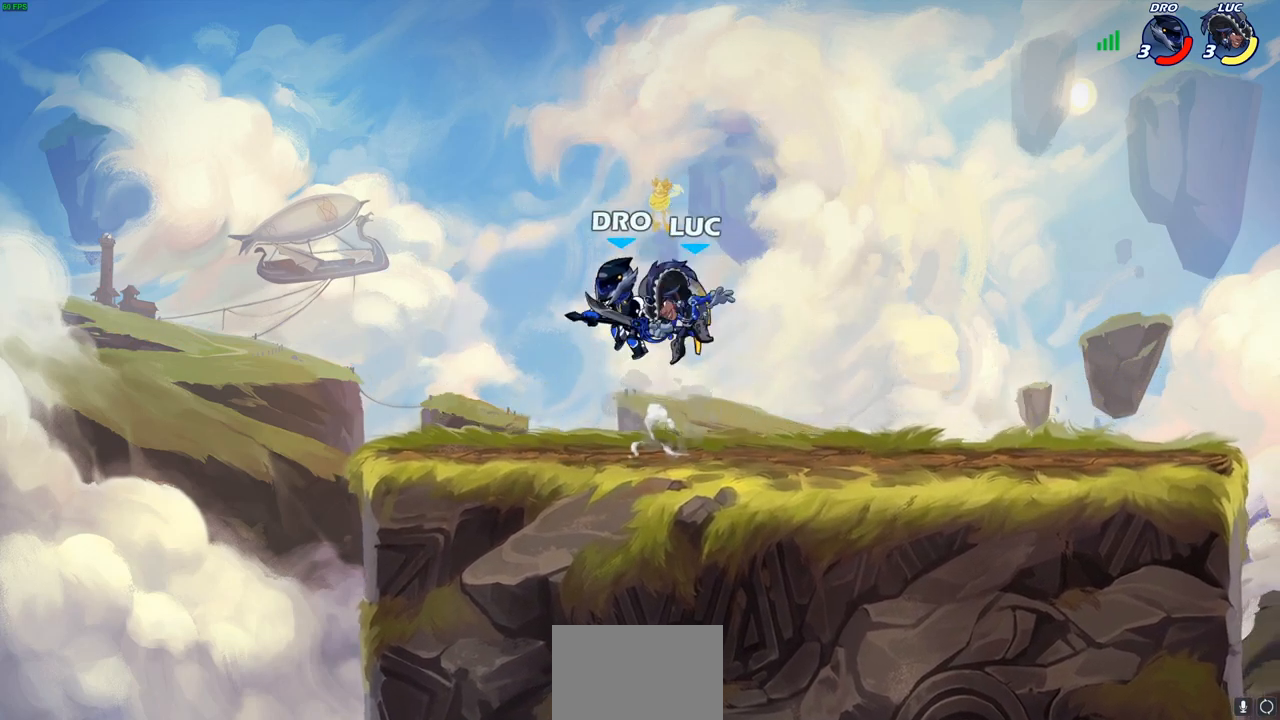
{"buttons": ["SQUARE"], "left_stick": "center", "right_stick": "center", "events": [[17, "SQUARE", "up"], [100, "left_stick", "left"], [450, "SQUARE", "down"], [467, "left_stick", "center"]]}
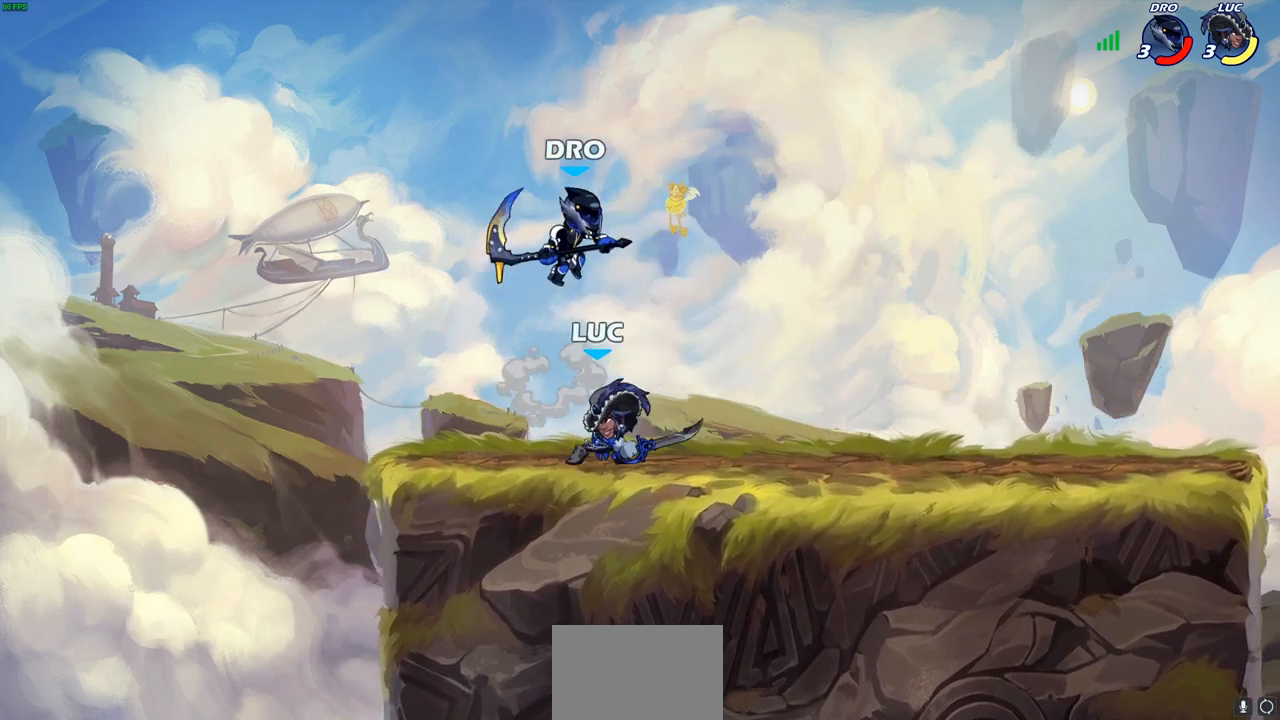
{"buttons": [], "left_stick": "right", "right_stick": "center", "events": [[33, "SQUARE", "up"], [450, "left_stick", "right"]]}
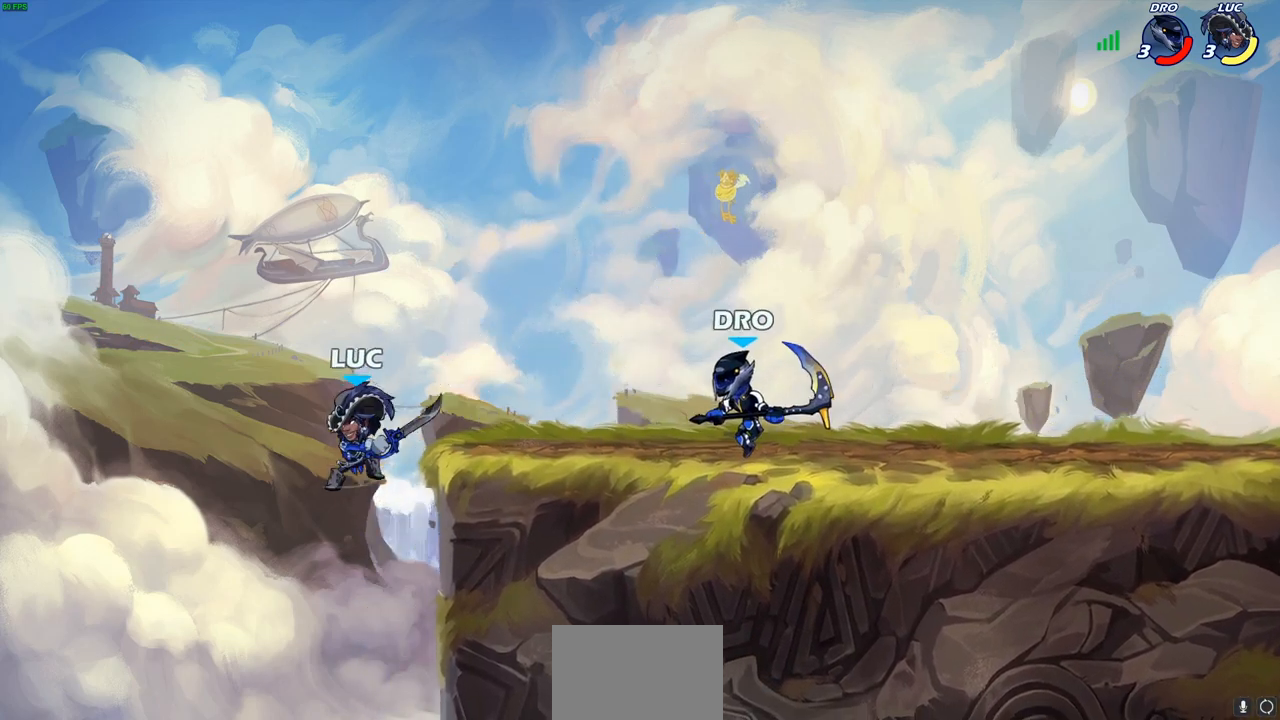
{"buttons": [], "left_stick": "right", "right_stick": "center", "events": [[100, "CROSS", "down"], [283, "CROSS", "up"], [350, "R2", "down"], [367, "SQUARE", "down"], [467, "SQUARE", "up"], [483, "R2", "up"]]}
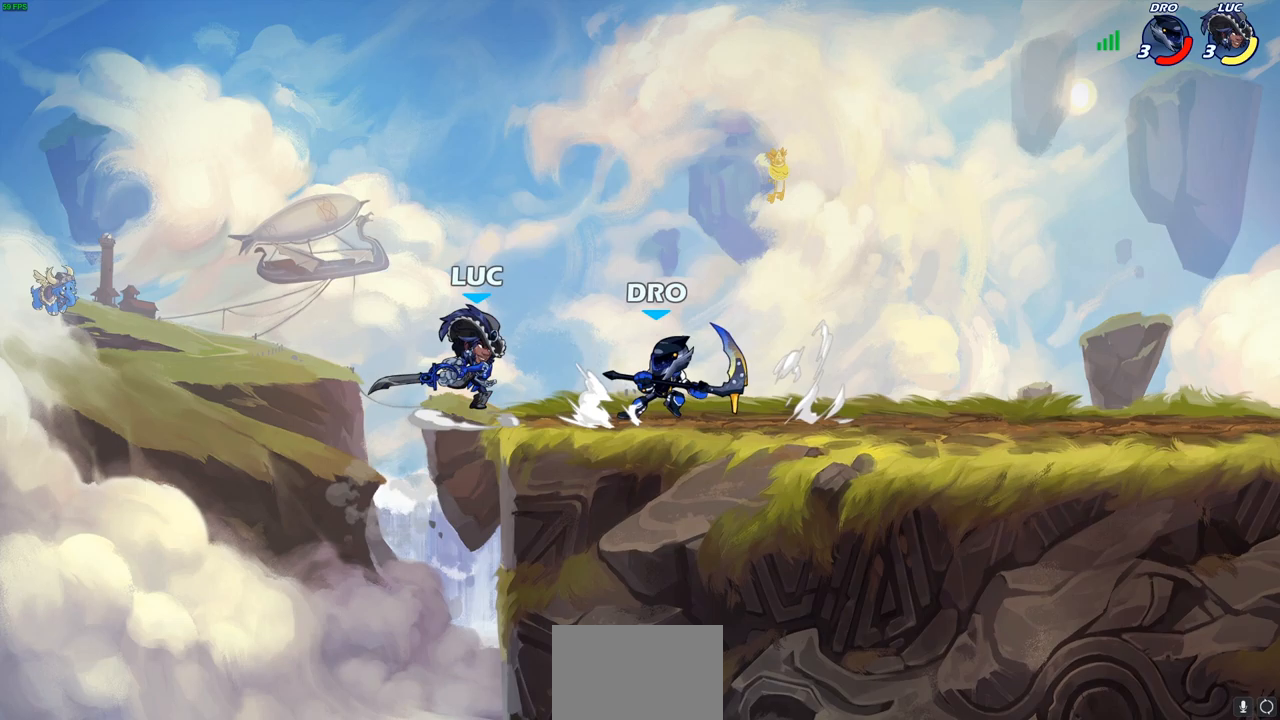
{"buttons": [], "left_stick": "right", "right_stick": "center", "events": [[67, "left_stick", "center"], [233, "left_stick", "right"]]}
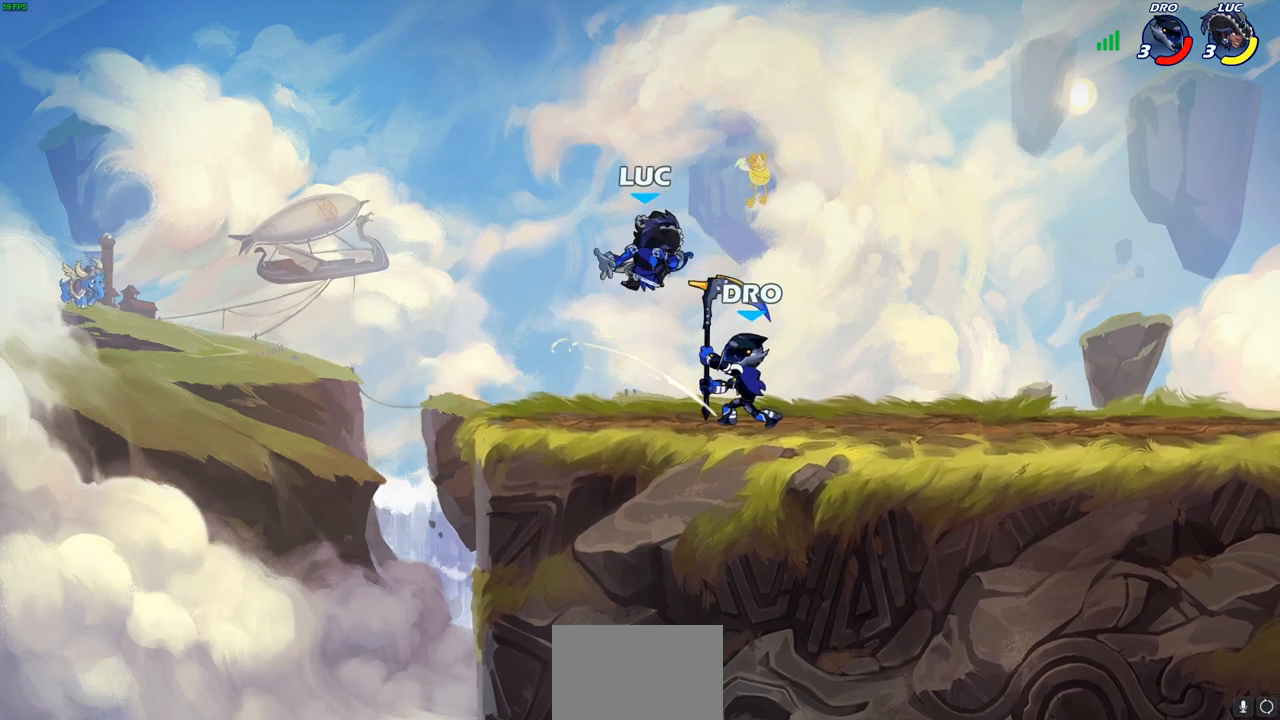
{"buttons": [], "left_stick": "center", "right_stick": "center", "events": [[133, "R2", "down"], [150, "CROSS", "down"], [167, "left_stick", "up-left"], [450, "CROSS", "up"], [450, "left_stick", "center"], [483, "R2", "up"]]}
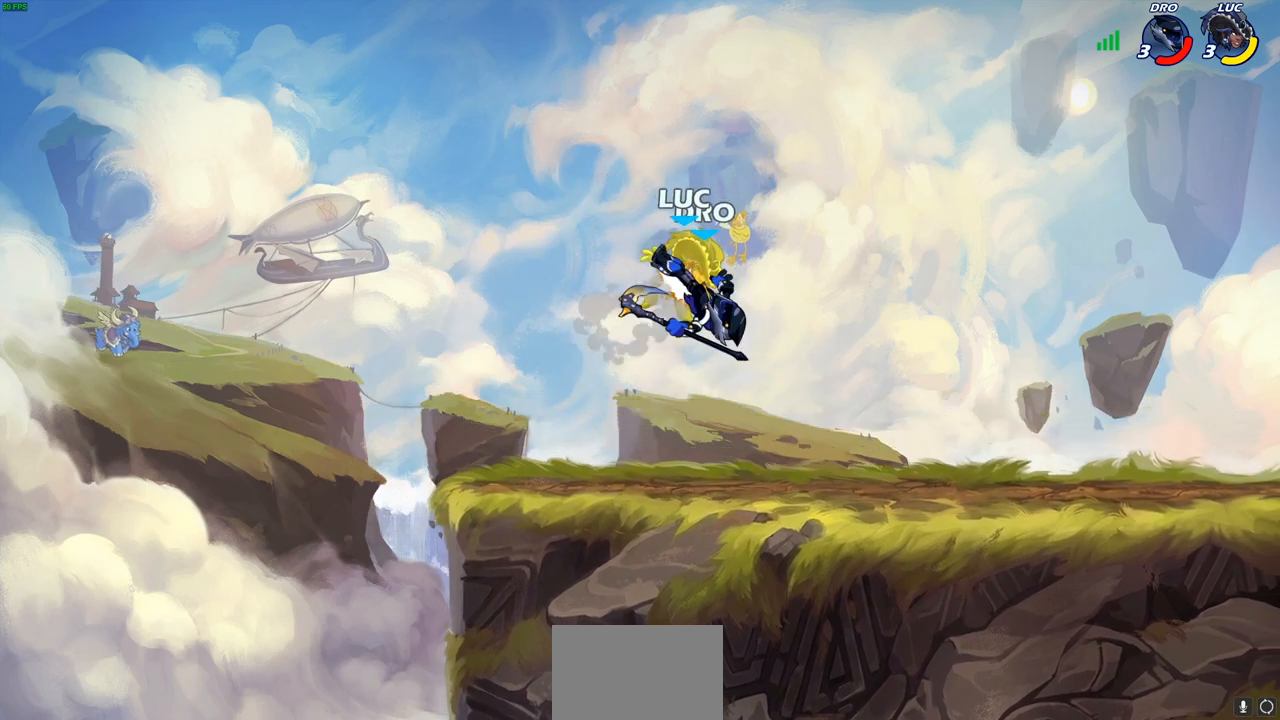
{"buttons": ["R2"], "left_stick": "down-left", "right_stick": "center", "events": [[150, "left_stick", "left"], [317, "left_stick", "down-left"], [367, "CROSS", "down"], [433, "R2", "down"], [467, "CROSS", "up"]]}
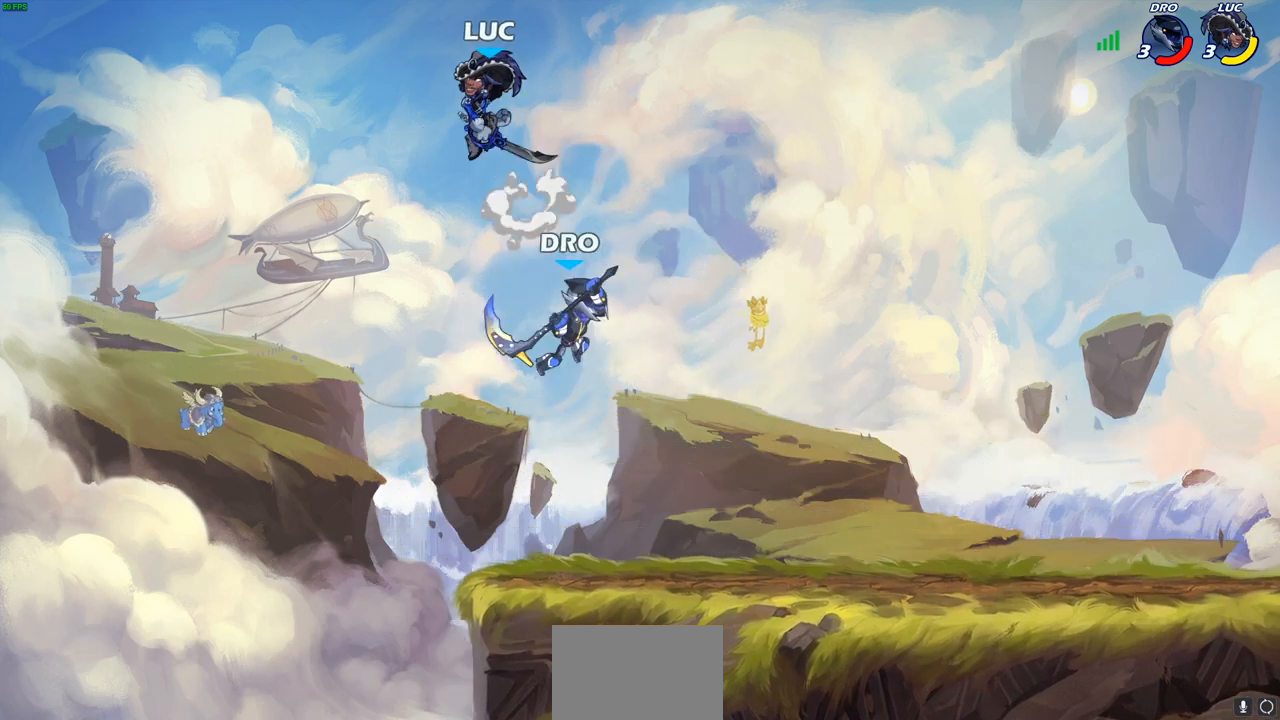
{"buttons": [], "left_stick": "right", "right_stick": "center", "events": [[233, "left_stick", "right"], [350, "R2", "up"]]}
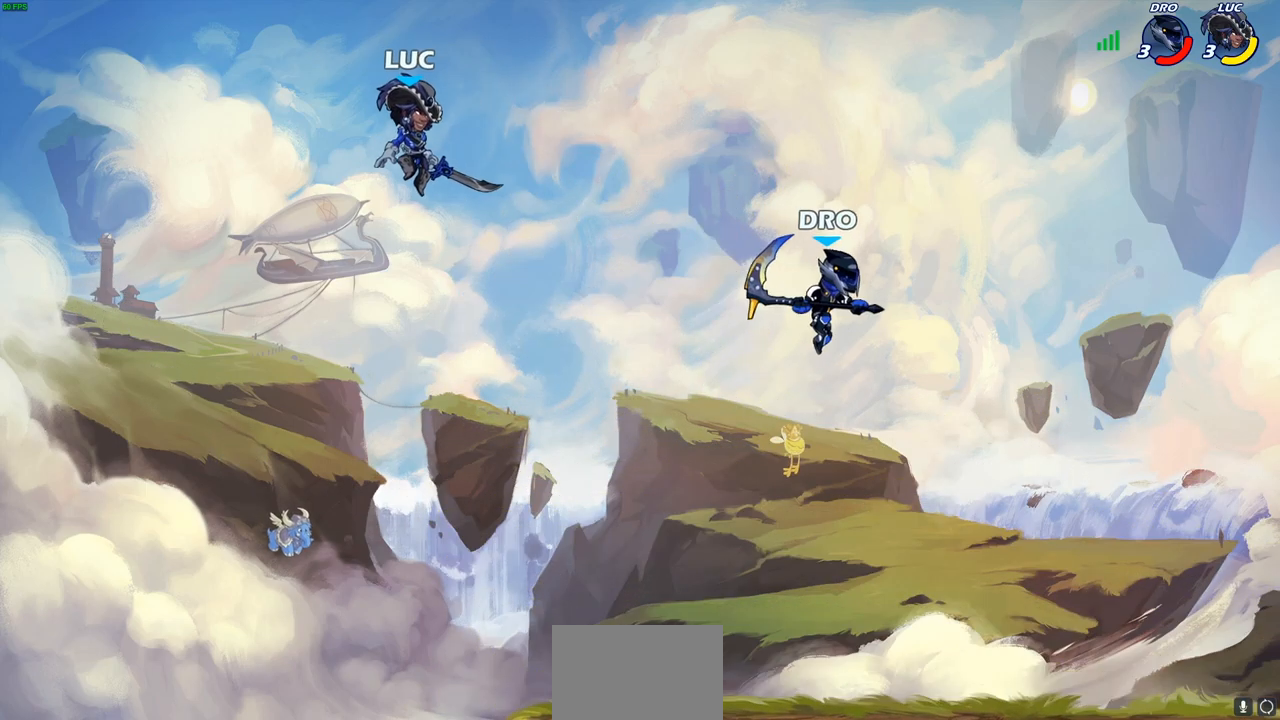
{"buttons": [], "left_stick": "center", "right_stick": "center", "events": [[300, "R1", "down"], [350, "R1", "up"], [350, "left_stick", "center"]]}
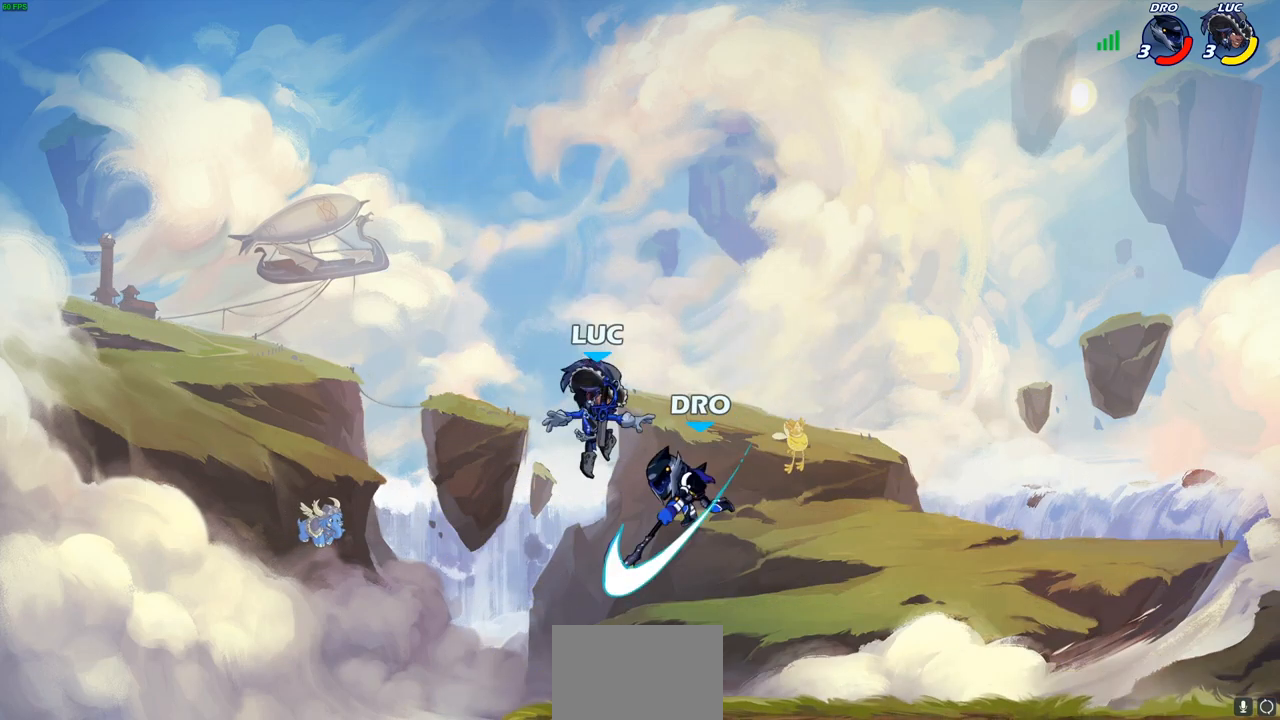
{"buttons": [], "left_stick": "center", "right_stick": "center", "events": [[283, "SQUARE", "down"], [367, "SQUARE", "up"]]}
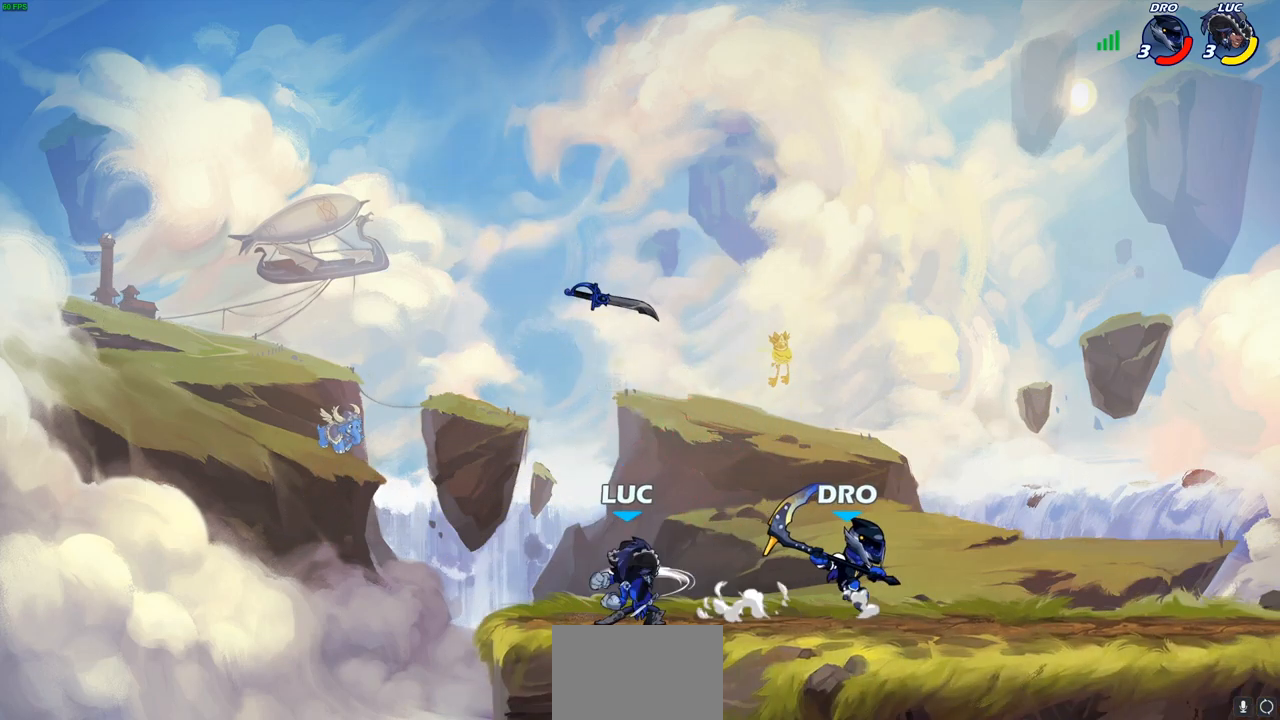
{"buttons": [], "left_stick": "up-right", "right_stick": "center", "events": [[267, "left_stick", "up-left"], [350, "CROSS", "down"], [433, "R1", "down"], [433, "left_stick", "up-right"], [483, "CROSS", "up"], [500, "R1", "up"]]}
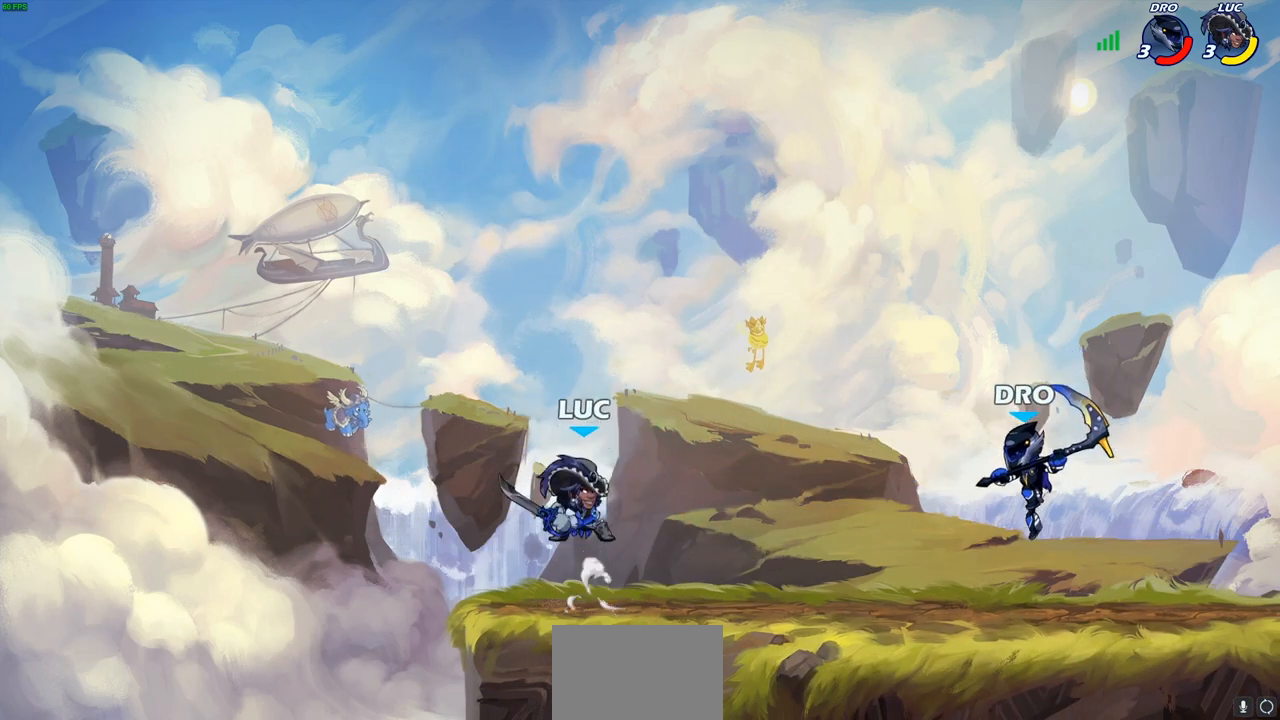
{"buttons": [], "left_stick": "center", "right_stick": "center", "events": [[33, "left_stick", "down-right"], [233, "left_stick", "right"], [250, "R2", "down"], [267, "SQUARE", "down"], [350, "SQUARE", "up"], [367, "R2", "up"], [383, "left_stick", "center"]]}
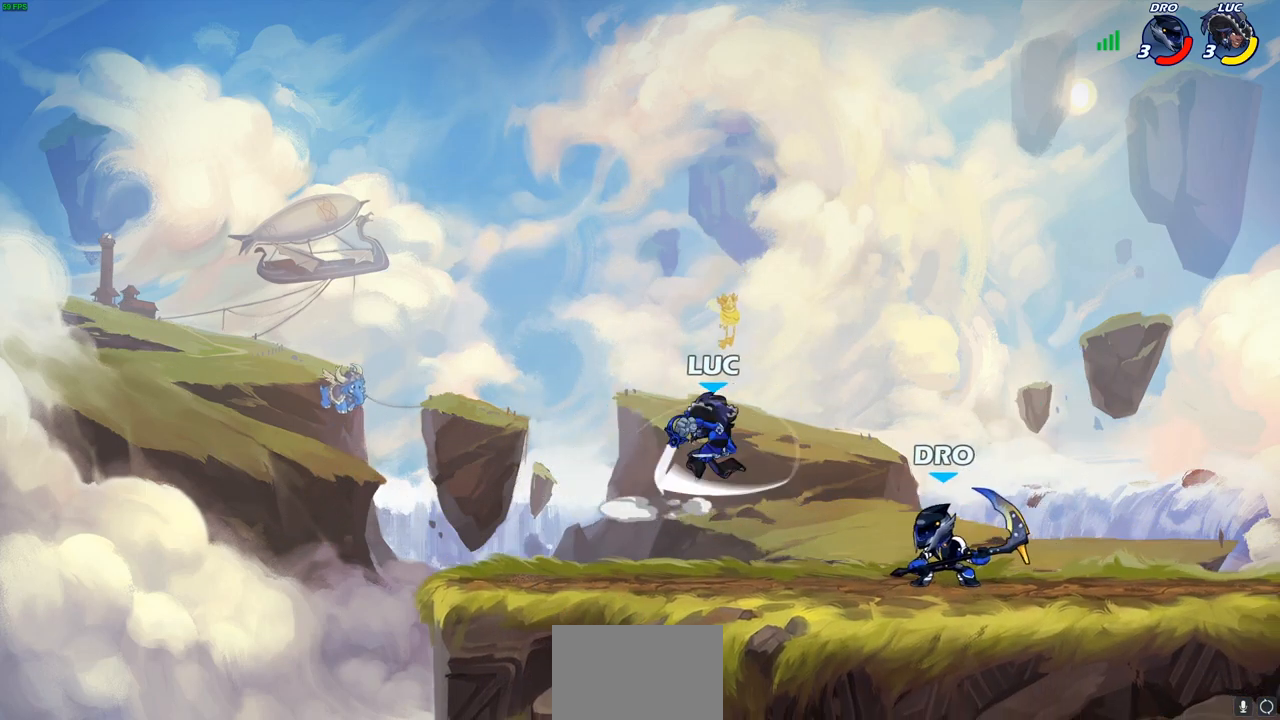
{"buttons": ["SQUARE"], "left_stick": "center", "right_stick": "center", "events": [[217, "left_stick", "right"], [500, "SQUARE", "down"], [500, "left_stick", "center"]]}
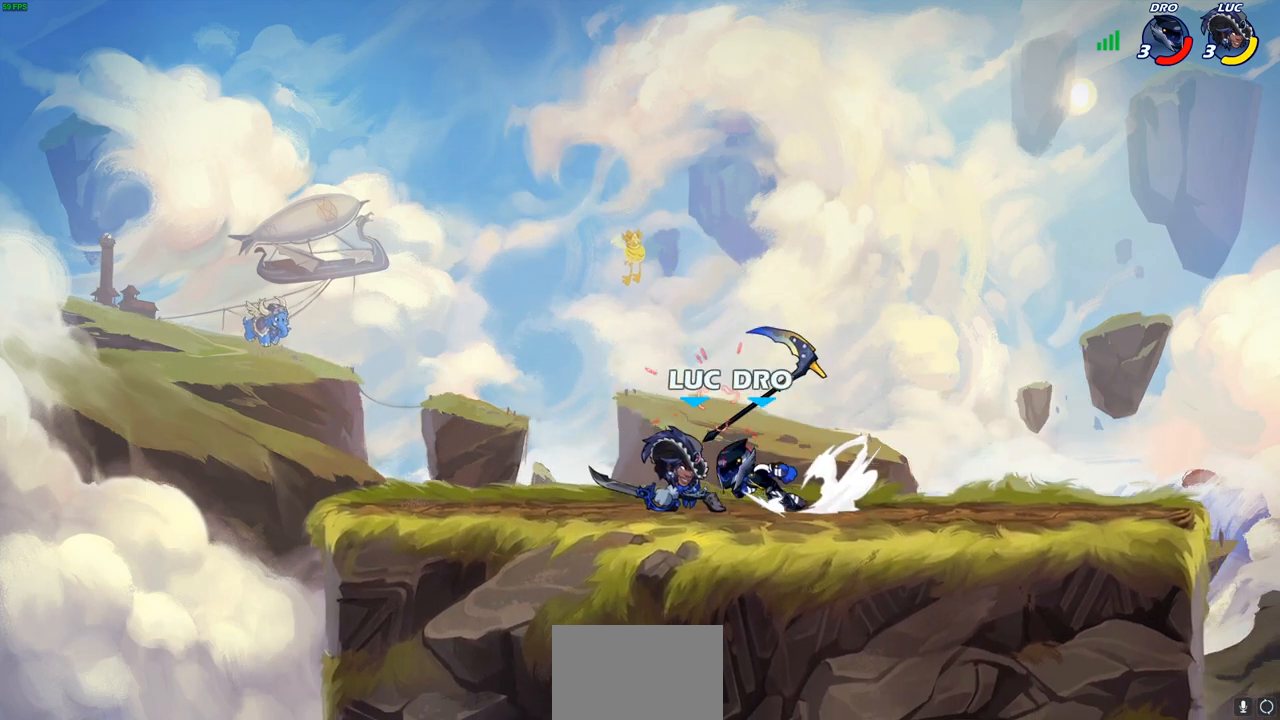
{"buttons": [], "left_stick": "center", "right_stick": "center", "events": [[67, "SQUARE", "up"], [133, "SQUARE", "down"], [233, "SQUARE", "up"], [317, "SQUARE", "down"], [433, "SQUARE", "up"]]}
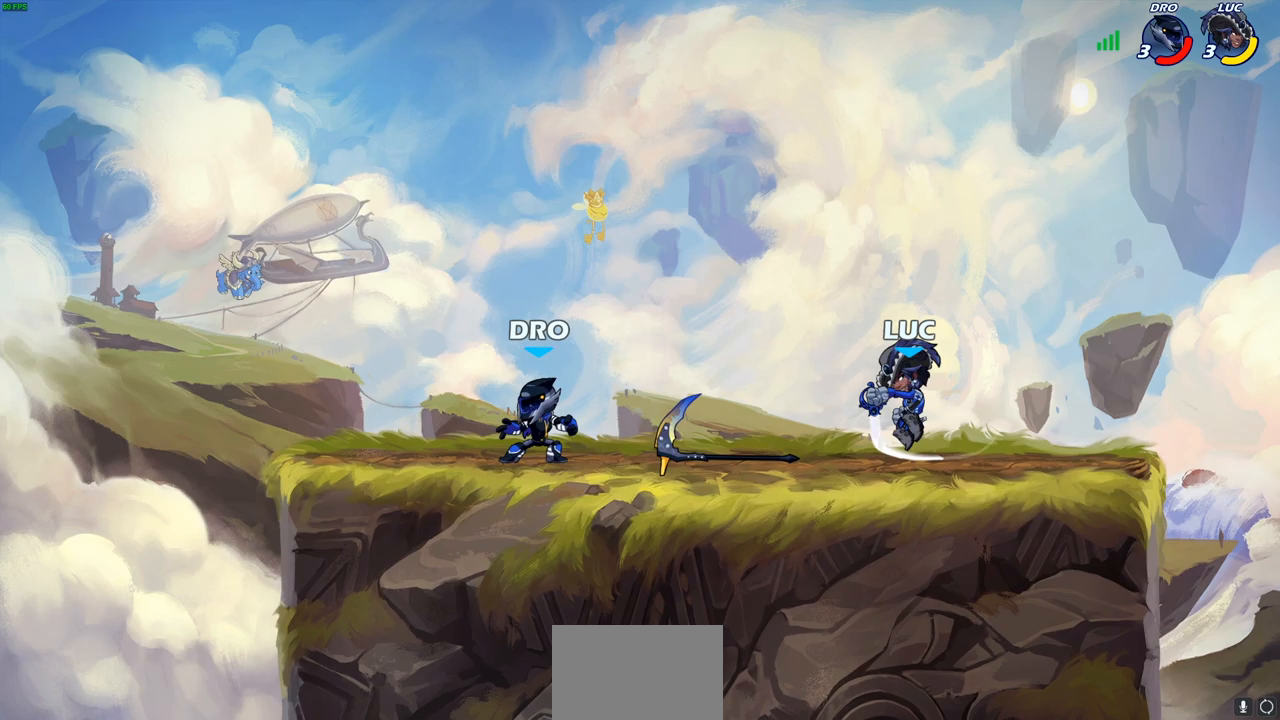
{"buttons": ["SQUARE"], "left_stick": "left", "right_stick": "center", "events": [[467, "left_stick", "left"], [500, "SQUARE", "down"]]}
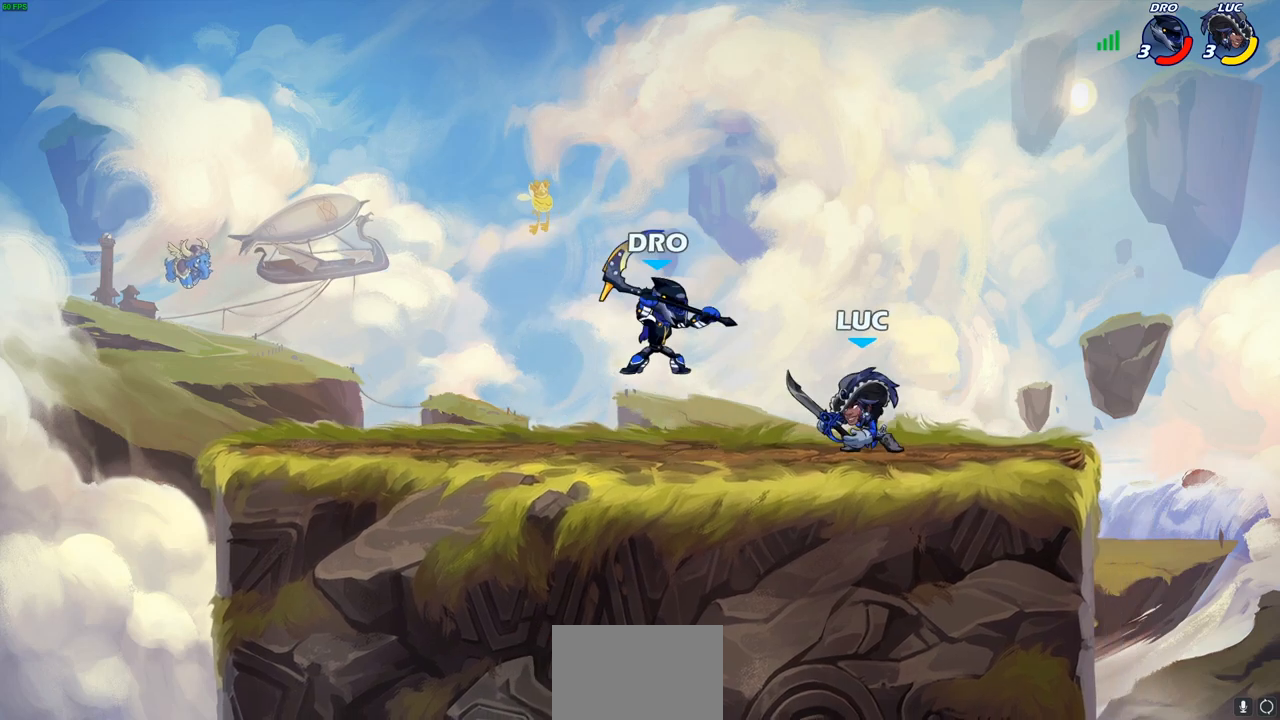
{"buttons": [], "left_stick": "left", "right_stick": "center", "events": [[100, "SQUARE", "up"]]}
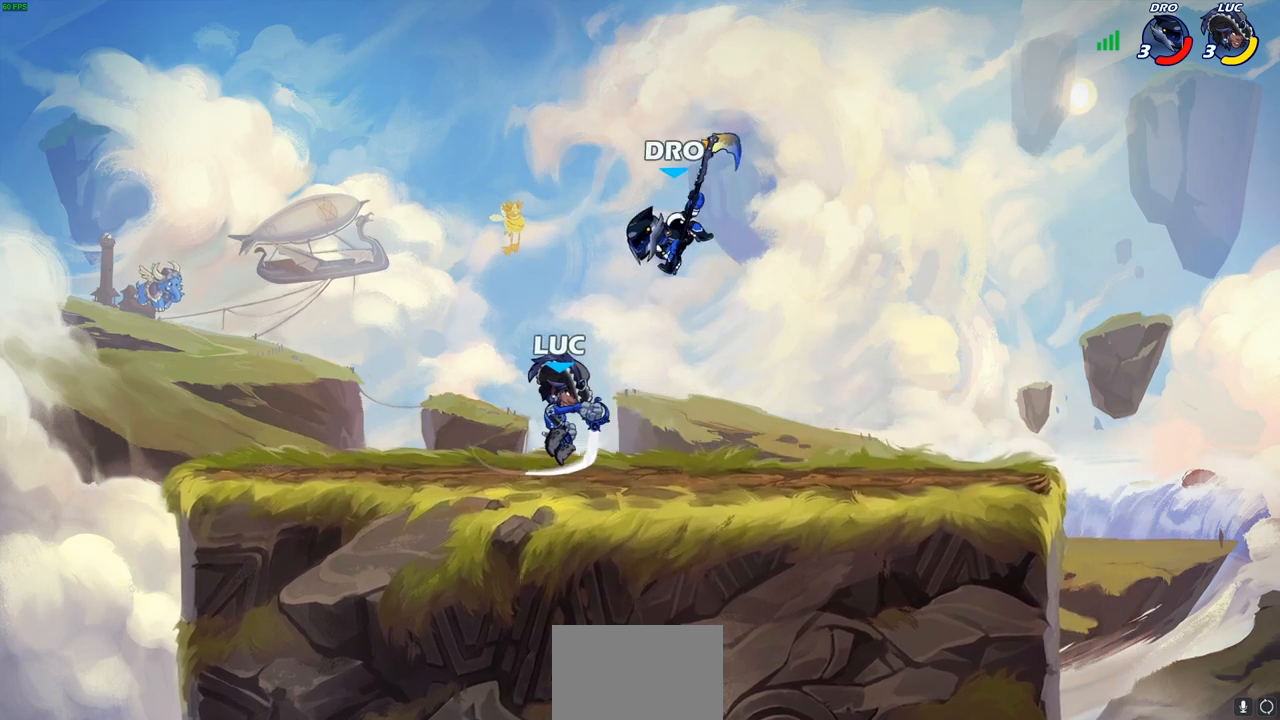
{"buttons": [], "left_stick": "center", "right_stick": "center", "events": [[50, "left_stick", "right"], [150, "left_stick", "center"], [217, "left_stick", "right"], [433, "left_stick", "center"]]}